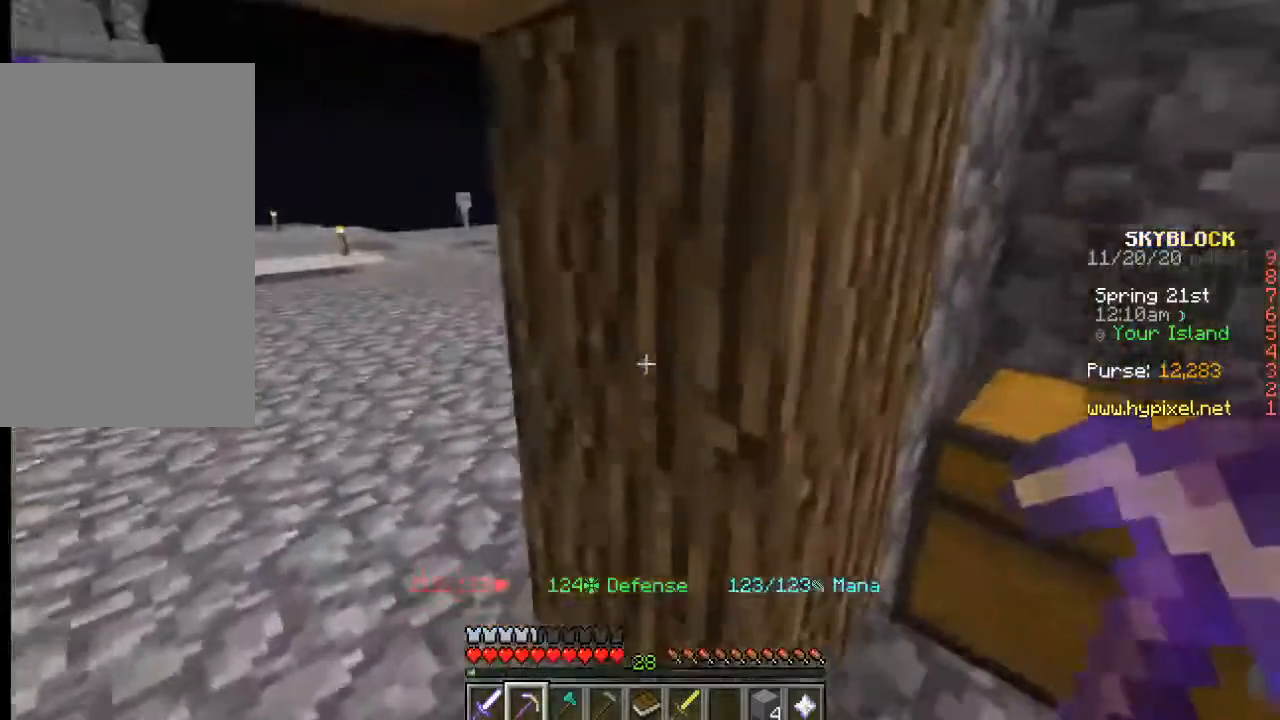
Gameplay with keyboard and mouse; each line is a JSON object with the keys and mouse buttons held at the frame after it. "events" lists presses ("down") and releases ("up") of "a", "d", "s", "w", "mouse_left" and "mouse_right" between this image and that frame as [ms after this image, input, new state], when the widget could be followed in between. "mouse_left", "mouse_right" = the "left", "right" buttons of the "mouse" list. No other keys are recorded. Fast repeated clicks can show as one long hold. Mouse movement is not recorded.
{"keys": ["w"], "mouse": [], "events": []}
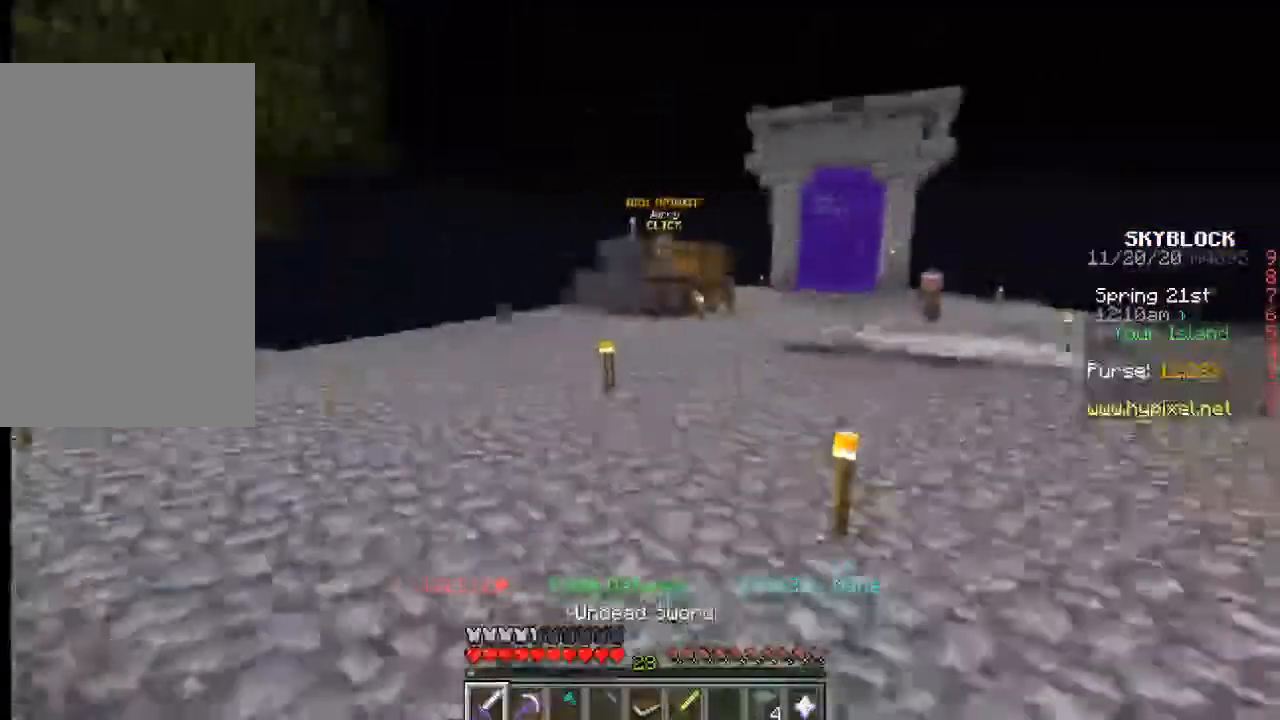
{"keys": ["w"], "mouse": [], "events": []}
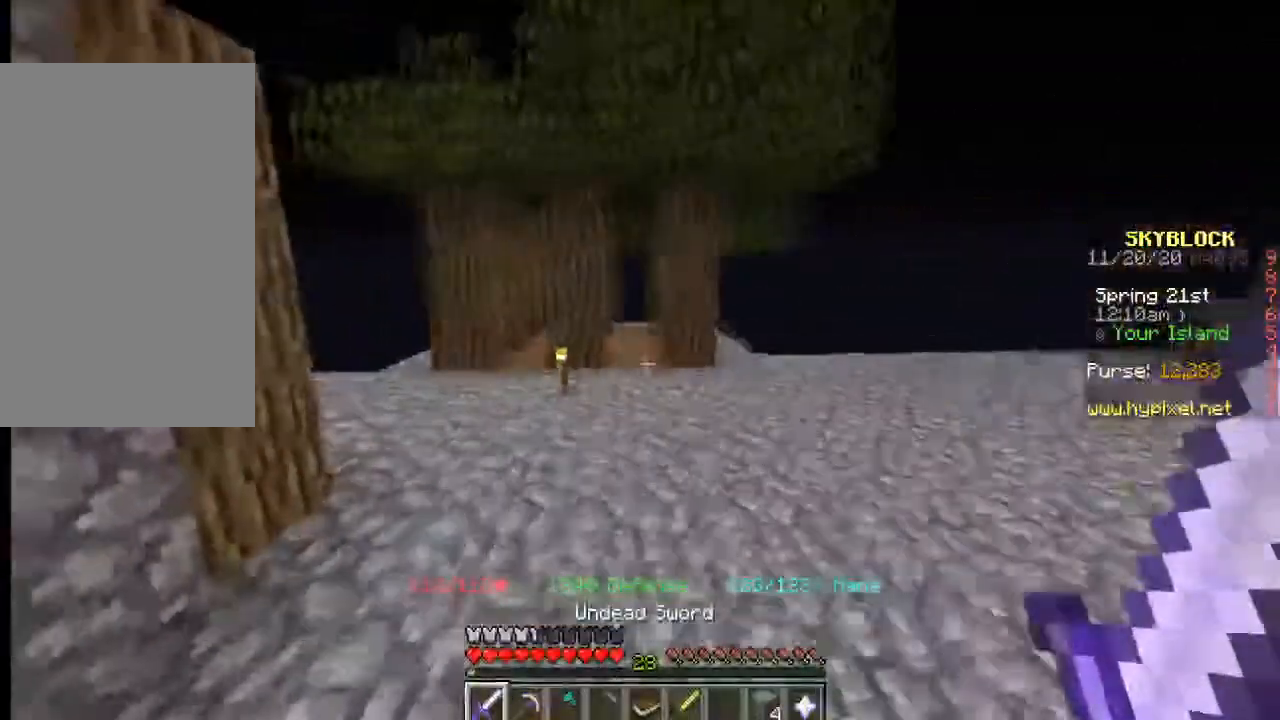
{"keys": ["w"], "mouse": [], "events": []}
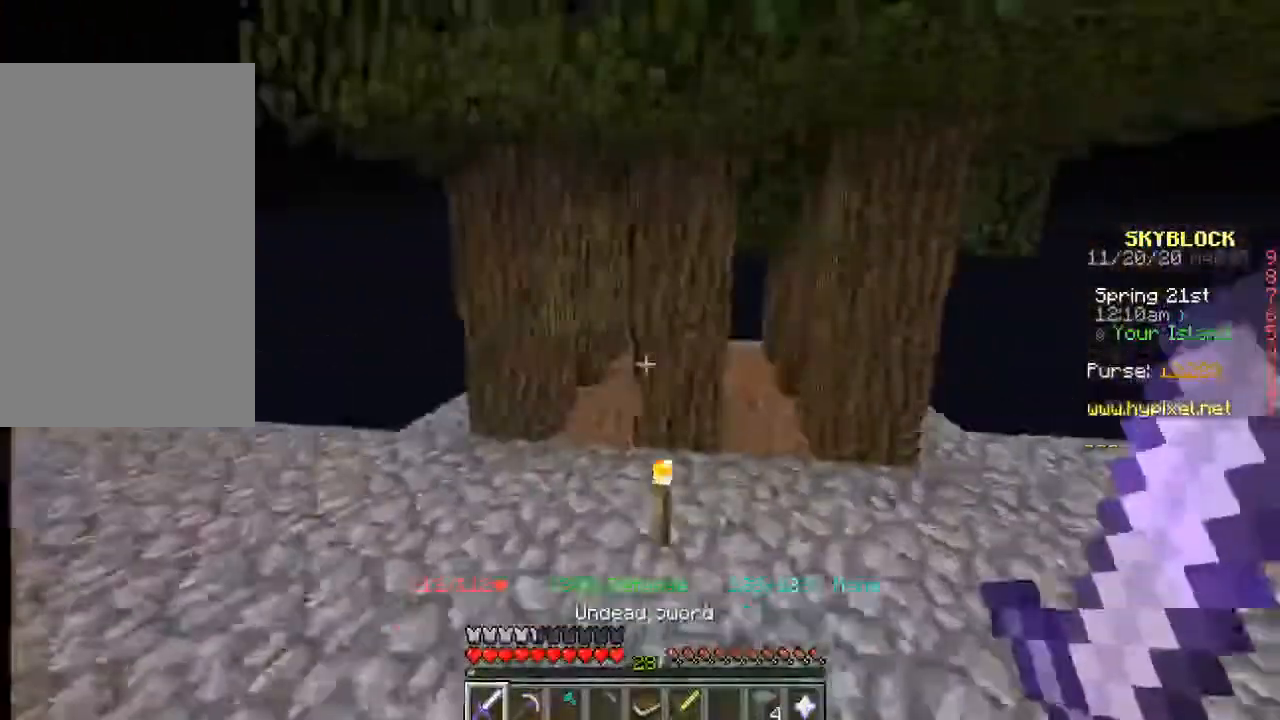
{"keys": ["a", "w"], "mouse": [], "events": [[384, "a", "down"]]}